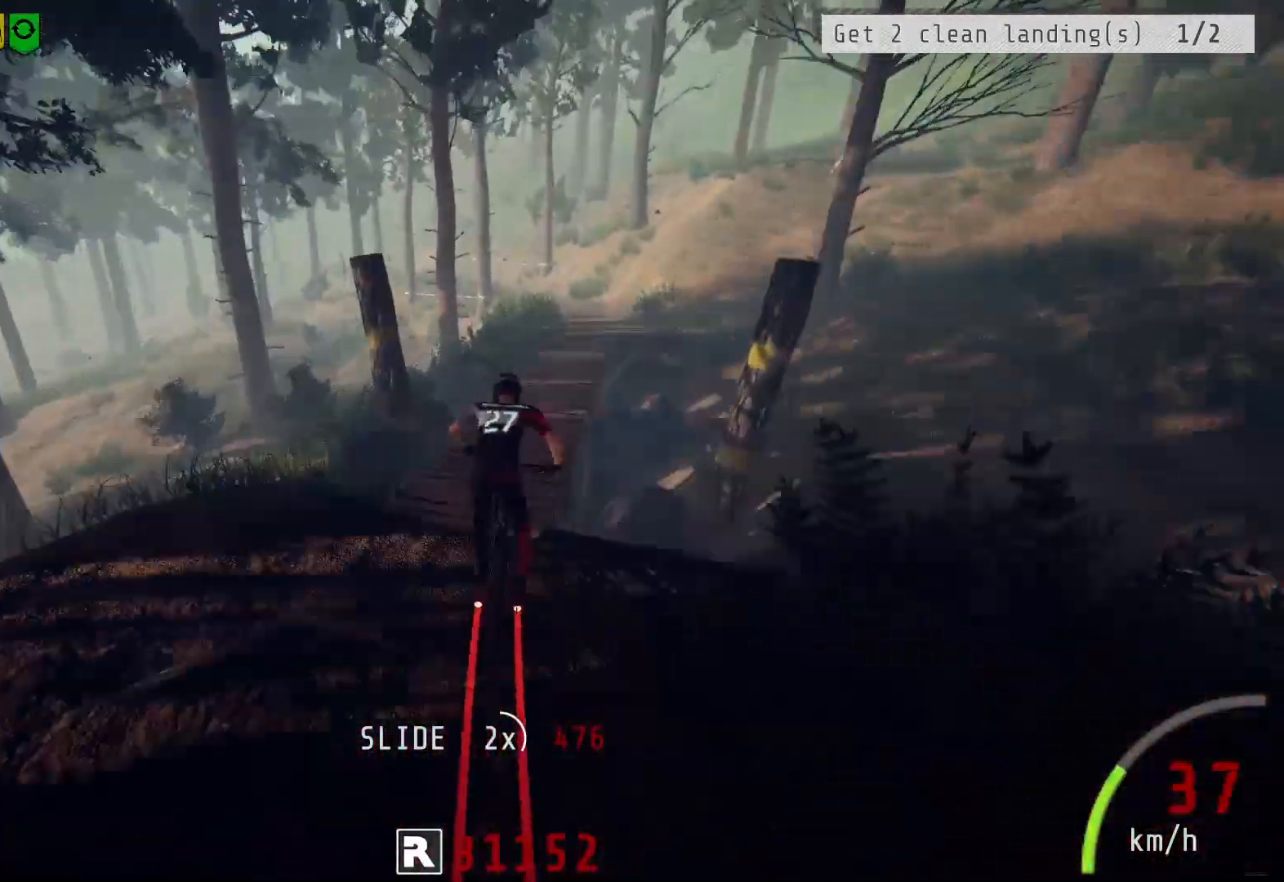
Gameplay with a controller (PlayStation layout); each line is a JSON object with the inputs held at the frame after it. "events" lists button and stick changes between this image and that frame as [ms after this image, input, new state], when the widget could be followed in between.
{"buttons": ["R2"], "left_stick": "center", "right_stick": "center", "events": [[117, "left_stick", "right"], [250, "left_stick", "center"]]}
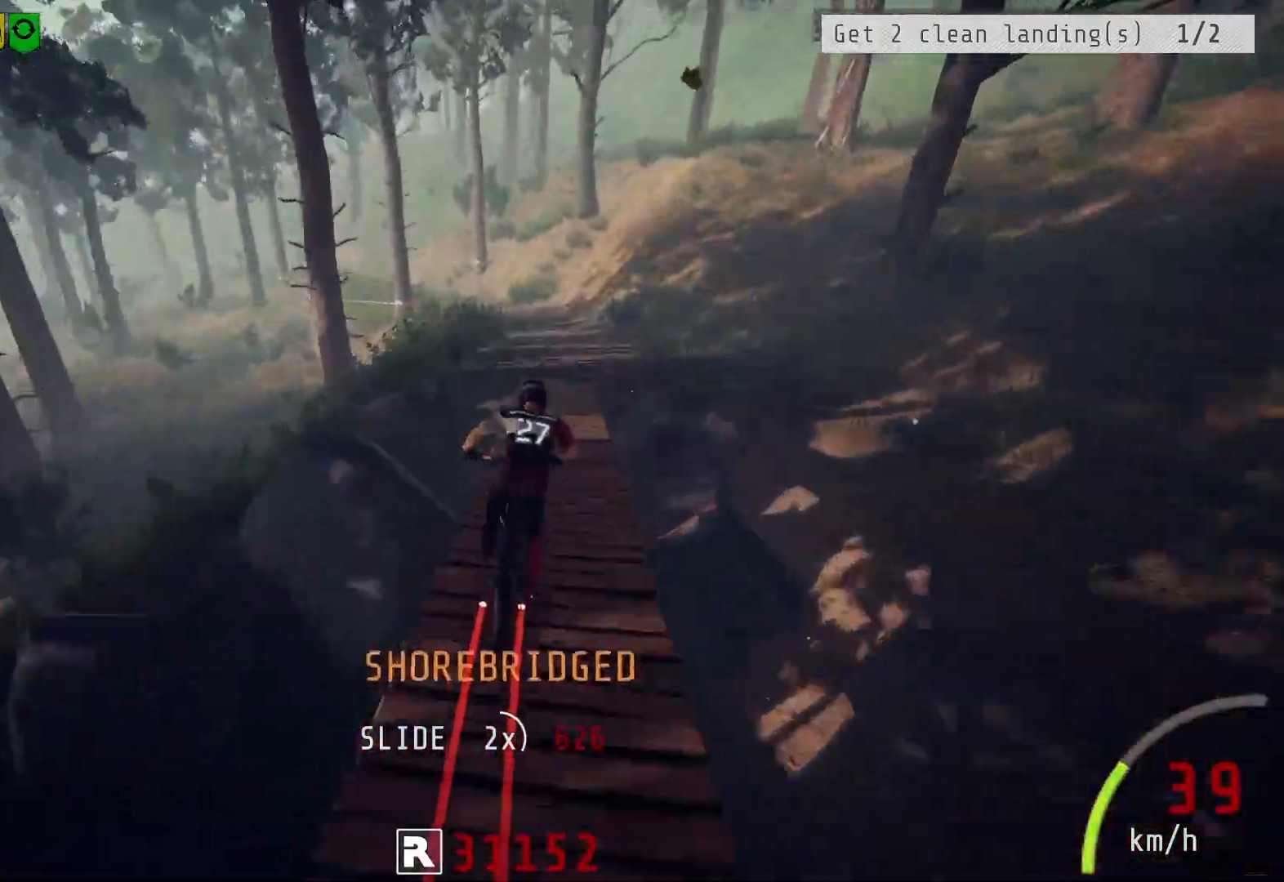
{"buttons": ["R2"], "left_stick": "center", "right_stick": "center", "events": [[183, "left_stick", "left"], [300, "left_stick", "center"]]}
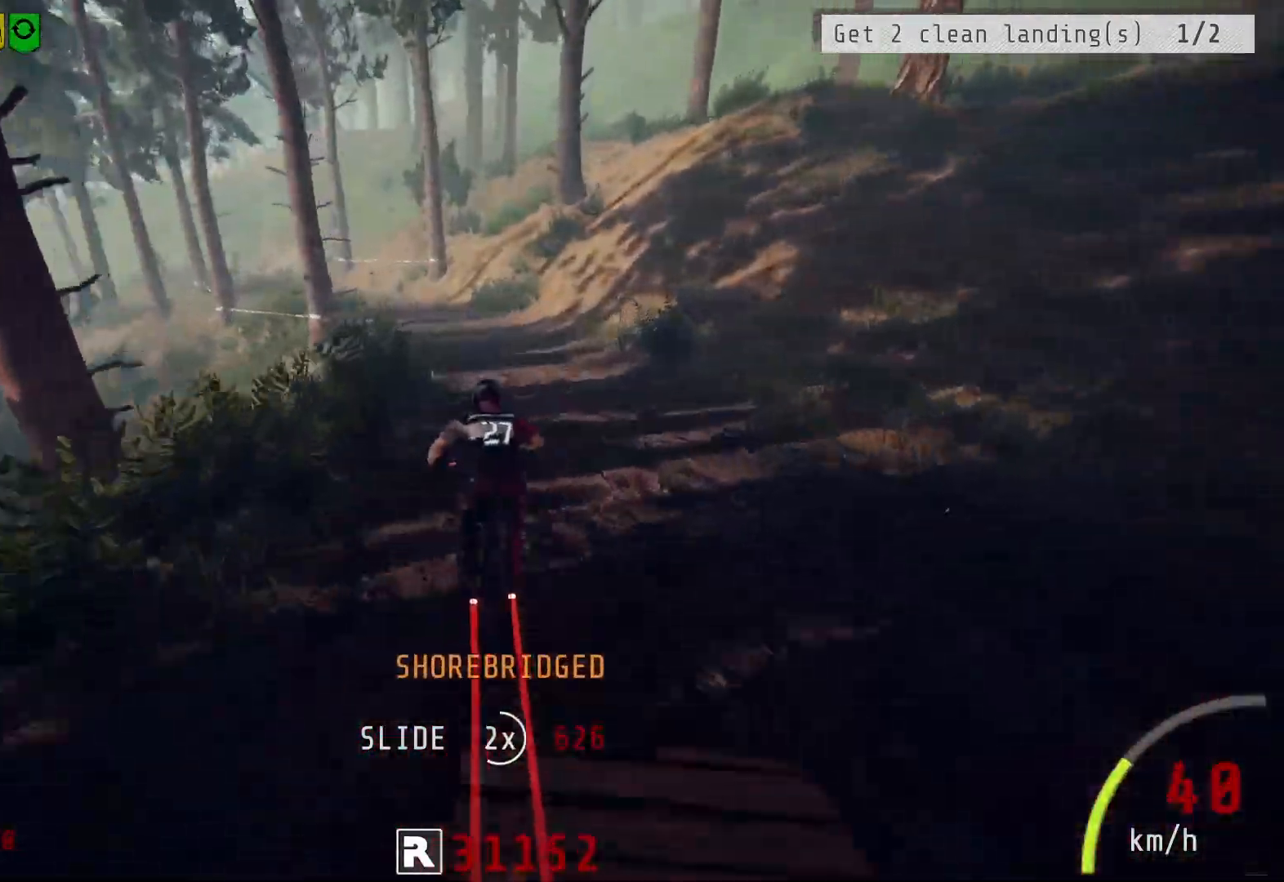
{"buttons": ["R2"], "left_stick": "left", "right_stick": "down", "events": [[33, "left_stick", "left"], [167, "left_stick", "center"], [183, "right_stick", "down"], [250, "left_stick", "left"], [433, "left_stick", "center"], [483, "left_stick", "left"]]}
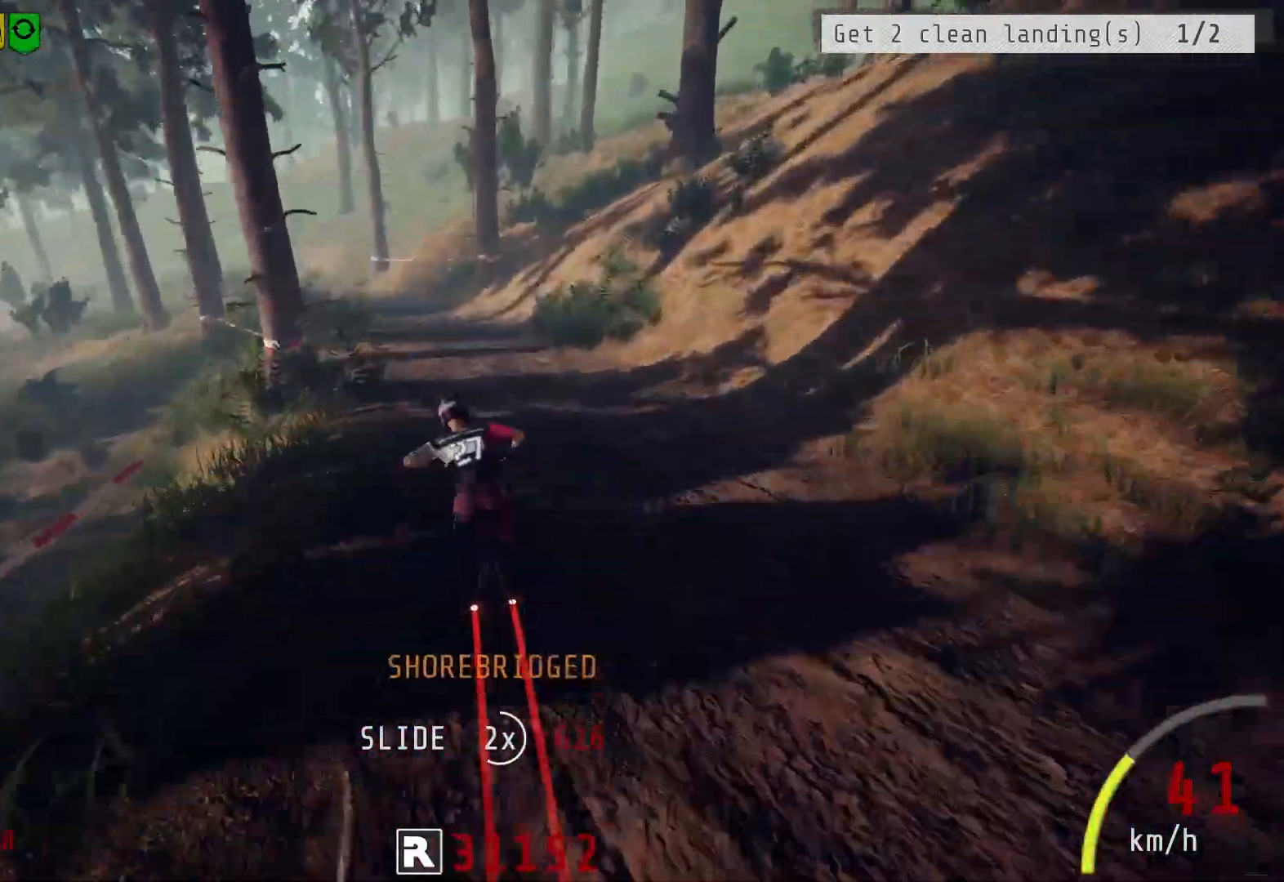
{"buttons": ["R2"], "left_stick": "left", "right_stick": "center", "events": [[133, "left_stick", "center"], [183, "right_stick", "center"], [233, "left_stick", "left"], [367, "left_stick", "center"], [417, "left_stick", "left"]]}
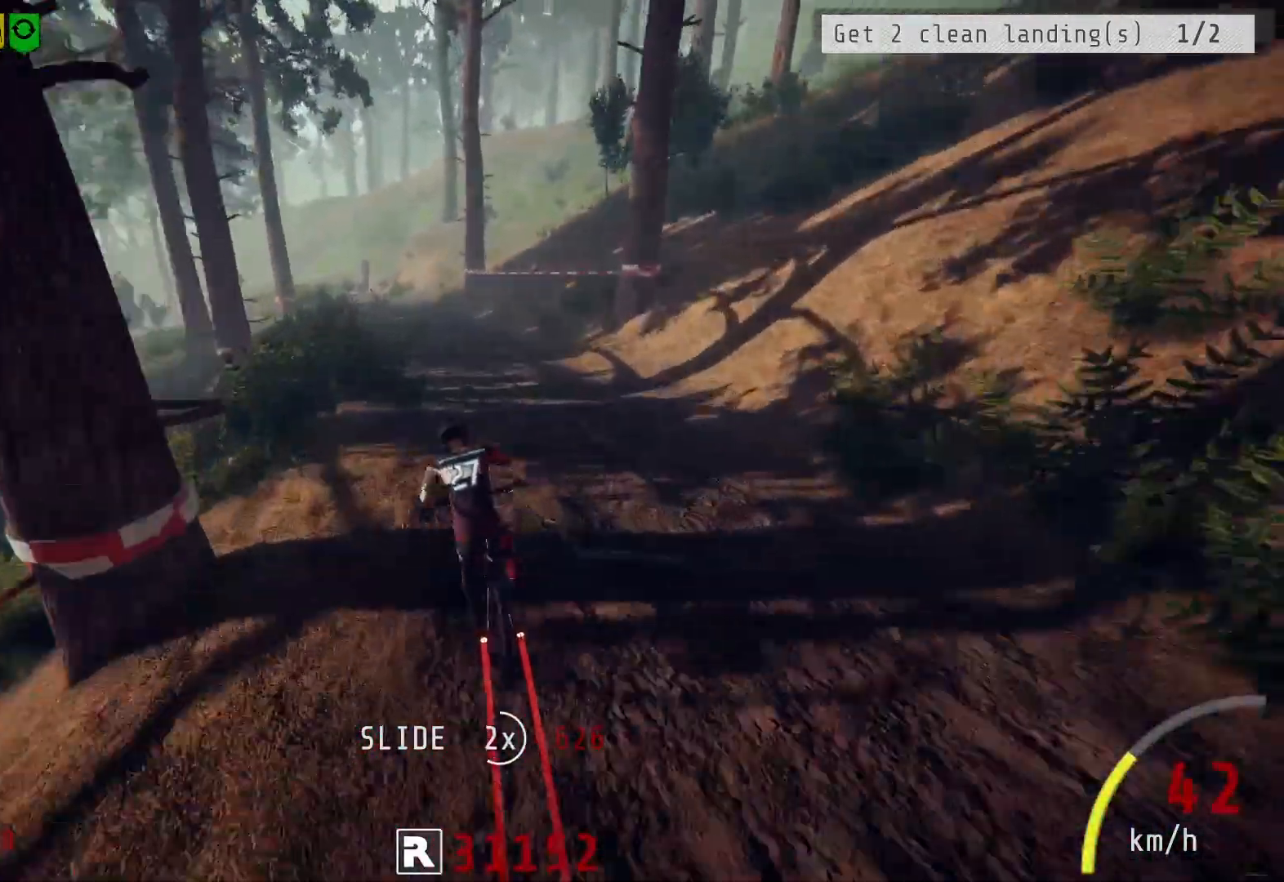
{"buttons": ["R2"], "left_stick": "center", "right_stick": "center", "events": [[50, "left_stick", "center"], [283, "left_stick", "left"], [383, "left_stick", "center"]]}
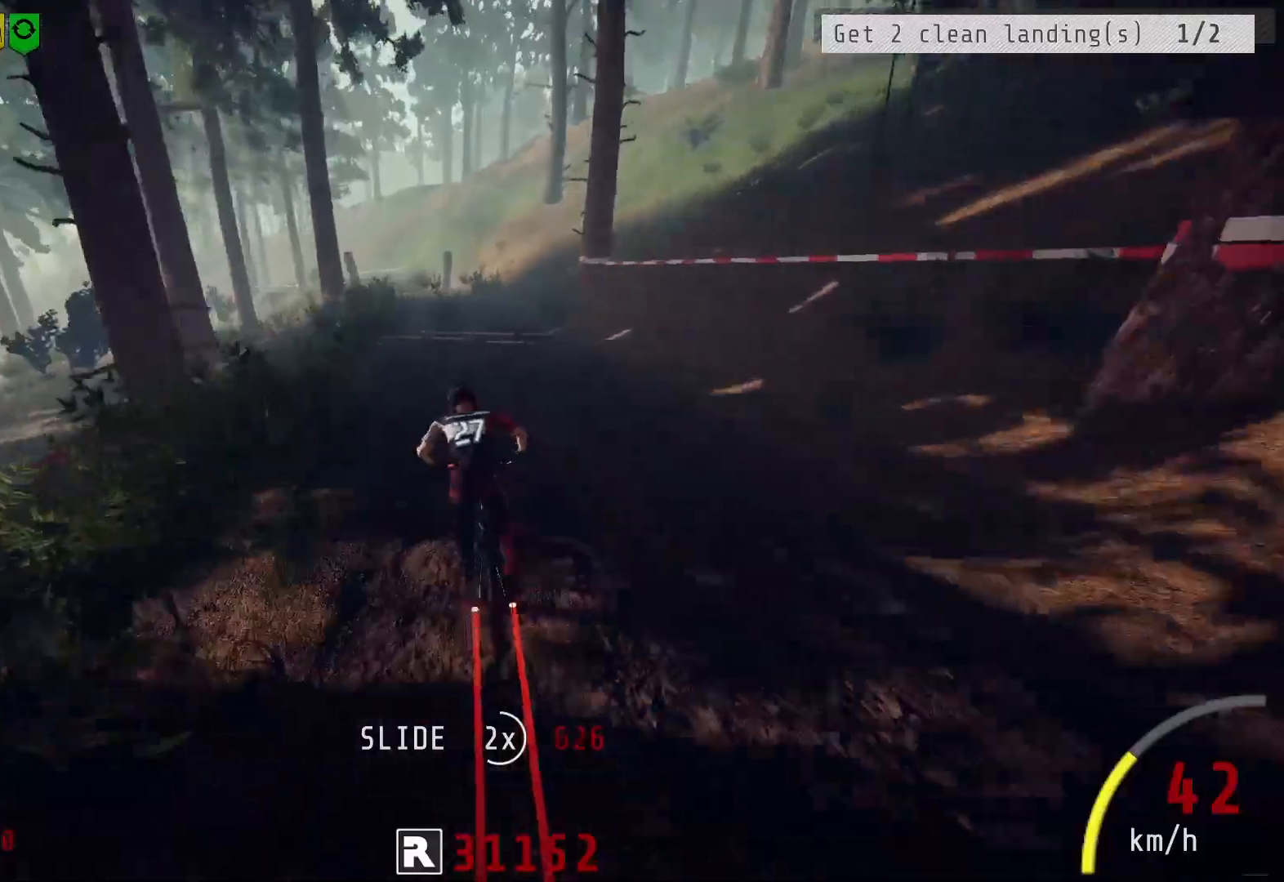
{"buttons": ["R2"], "left_stick": "center", "right_stick": "center", "events": []}
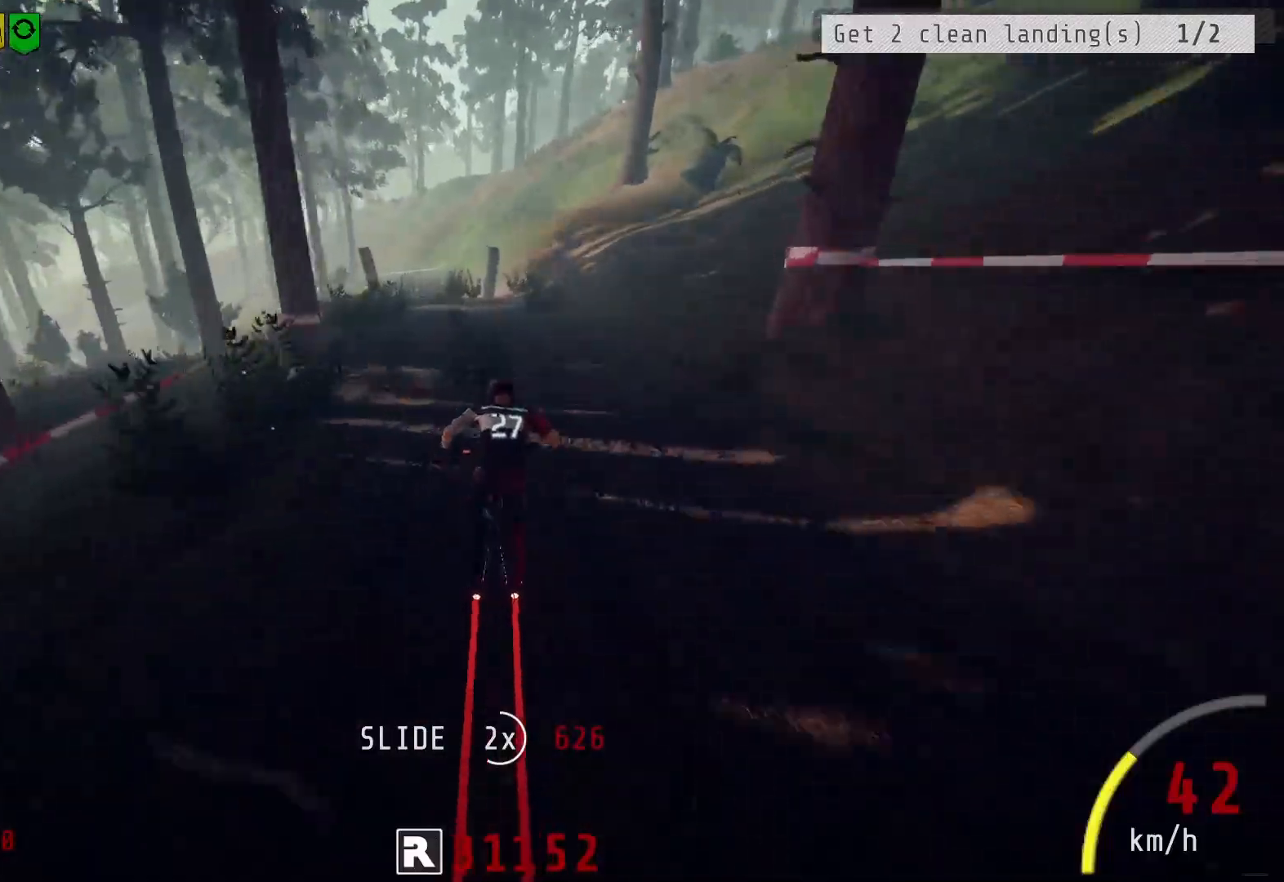
{"buttons": ["R2"], "left_stick": "center", "right_stick": "center", "events": [[17, "left_stick", "left"], [133, "left_stick", "center"]]}
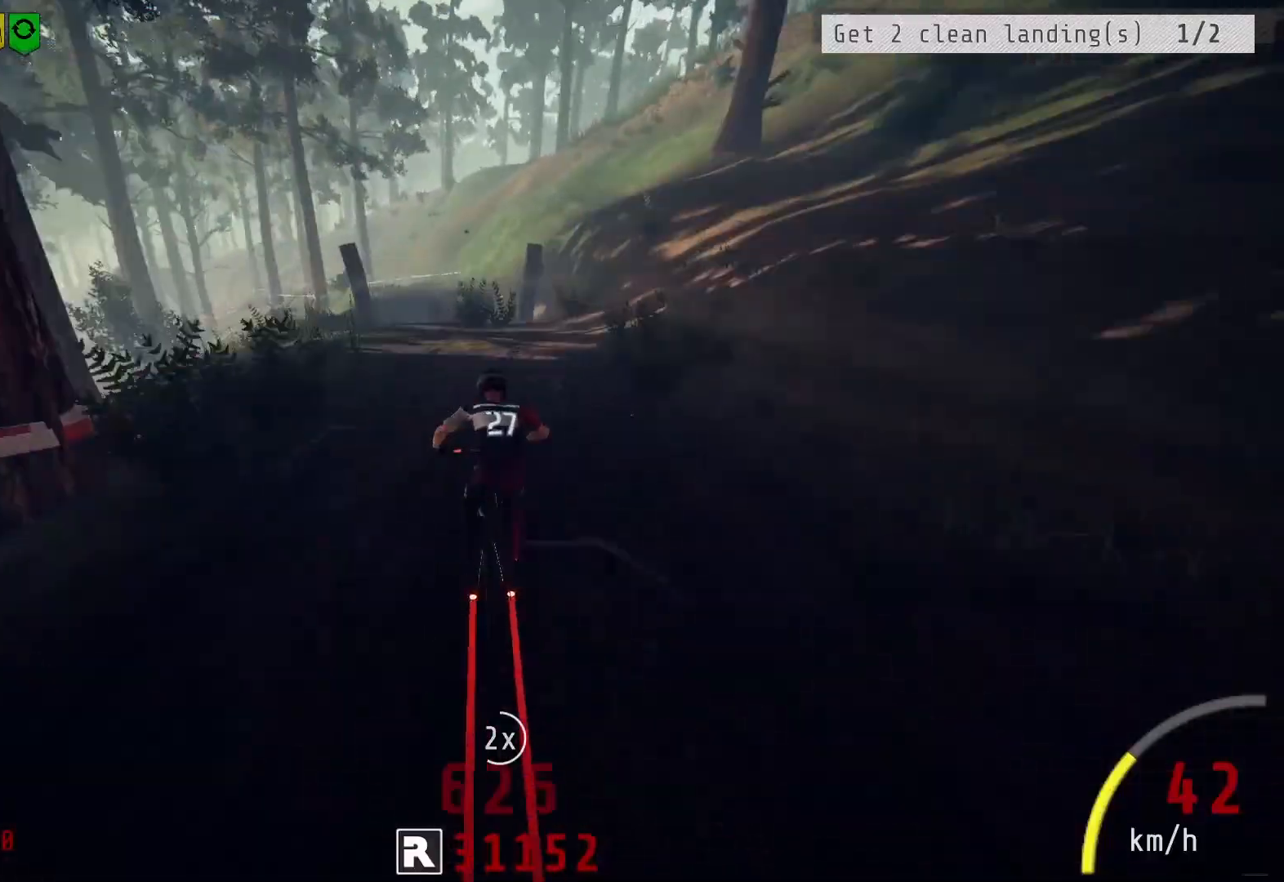
{"buttons": ["R2"], "left_stick": "center", "right_stick": "center", "events": [[83, "left_stick", "left"], [200, "left_stick", "center"]]}
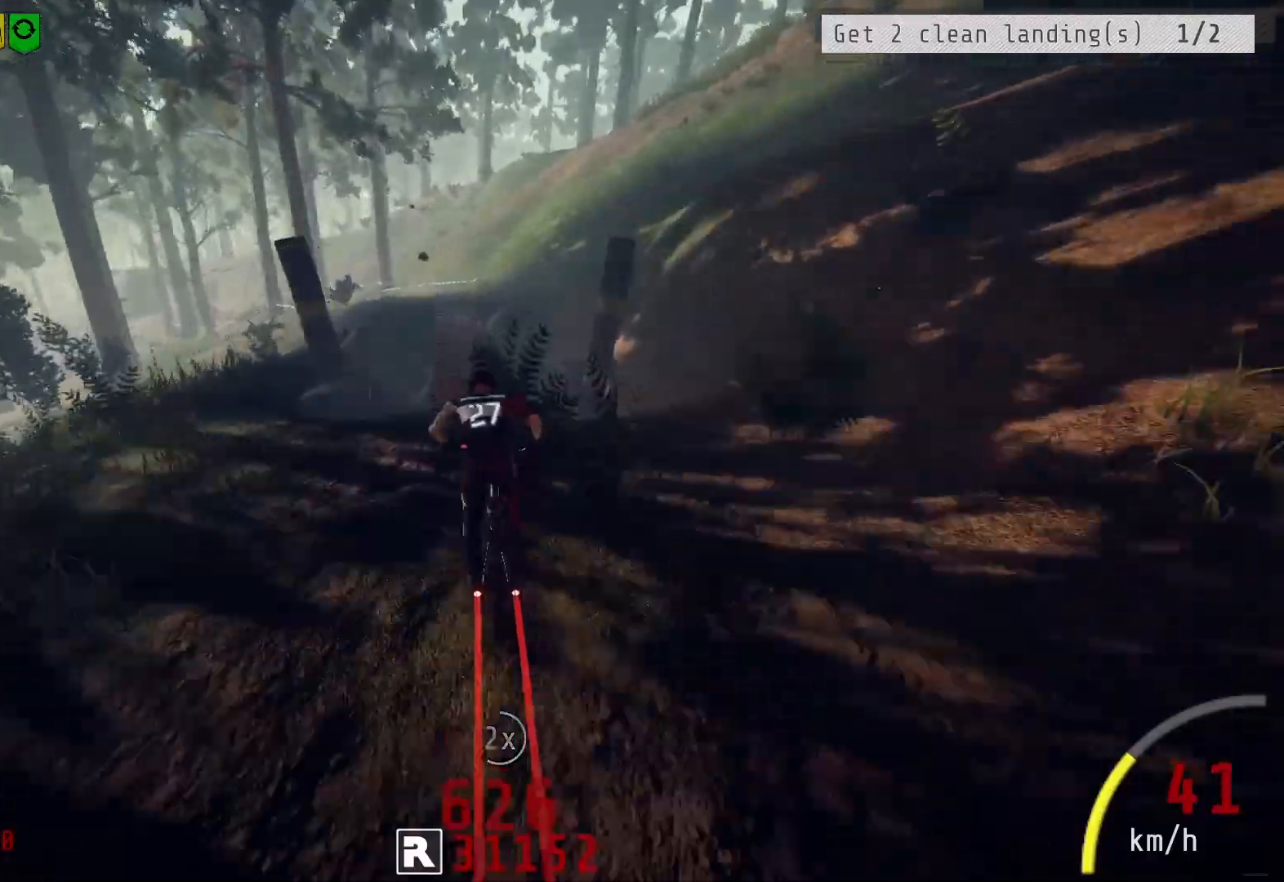
{"buttons": ["R2"], "left_stick": "center", "right_stick": "center", "events": [[150, "left_stick", "left"], [267, "left_stick", "center"]]}
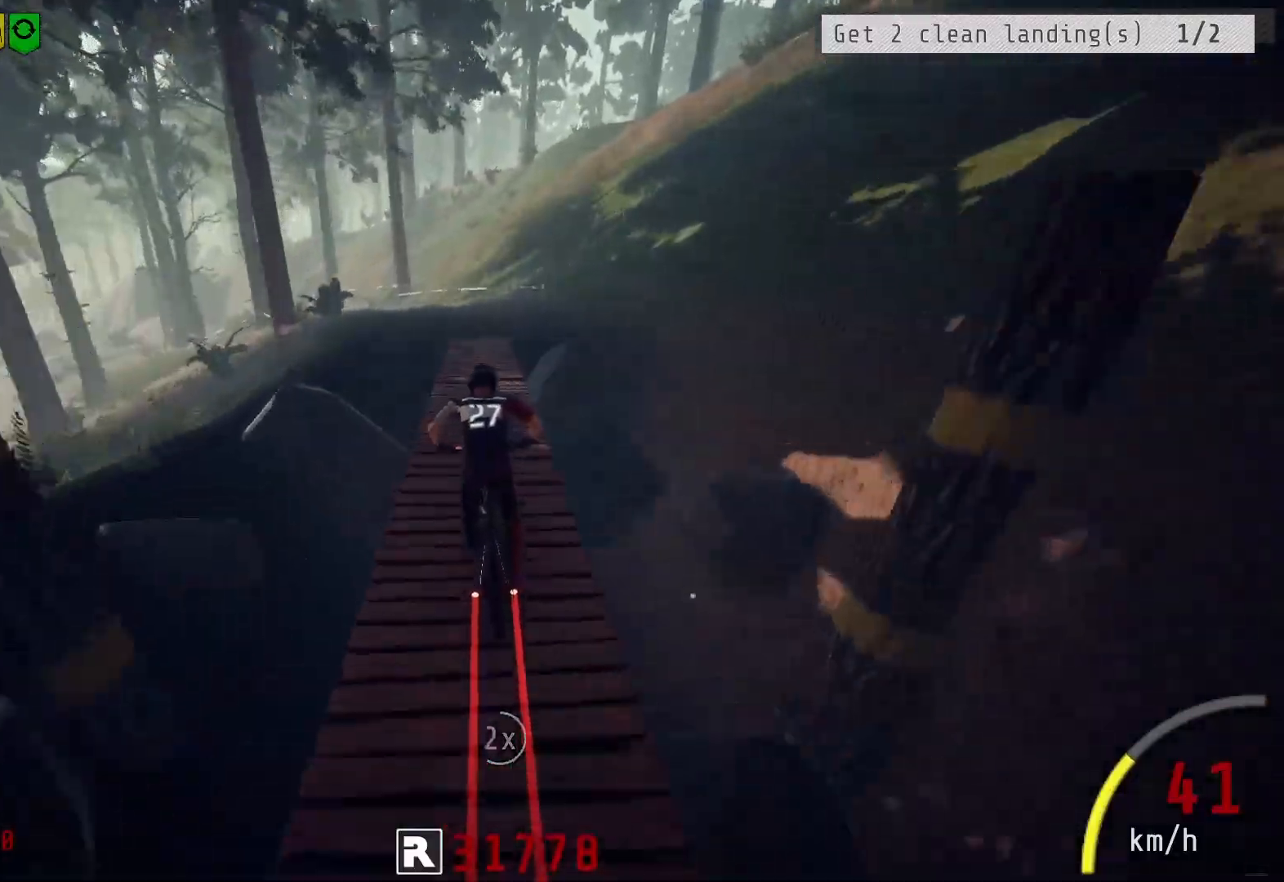
{"buttons": ["R2"], "left_stick": "left", "right_stick": "center", "events": [[167, "left_stick", "left"], [350, "left_stick", "center"], [483, "left_stick", "left"]]}
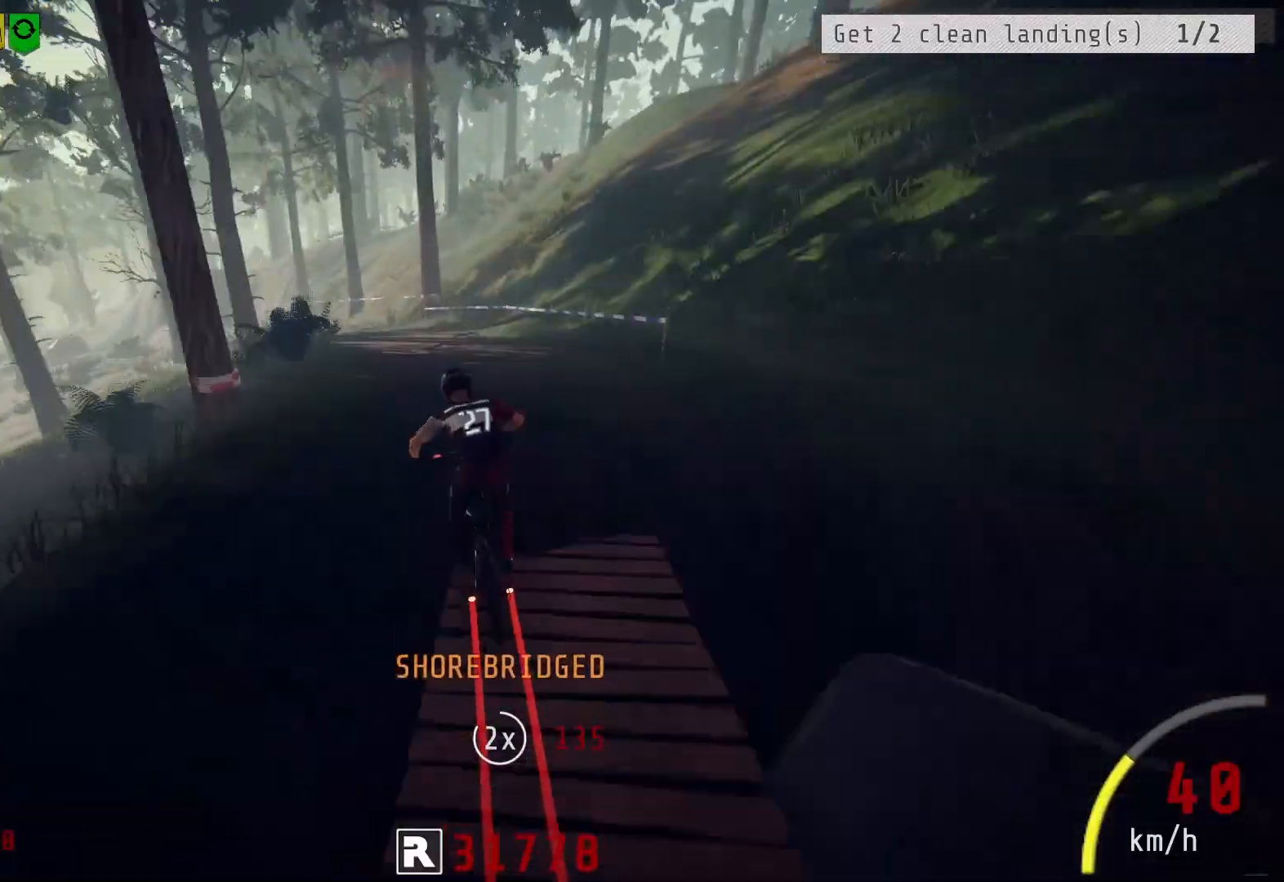
{"buttons": ["R2"], "left_stick": "left", "right_stick": "center", "events": [[117, "left_stick", "center"], [250, "right_stick", "down"], [417, "left_stick", "left"], [483, "right_stick", "center"]]}
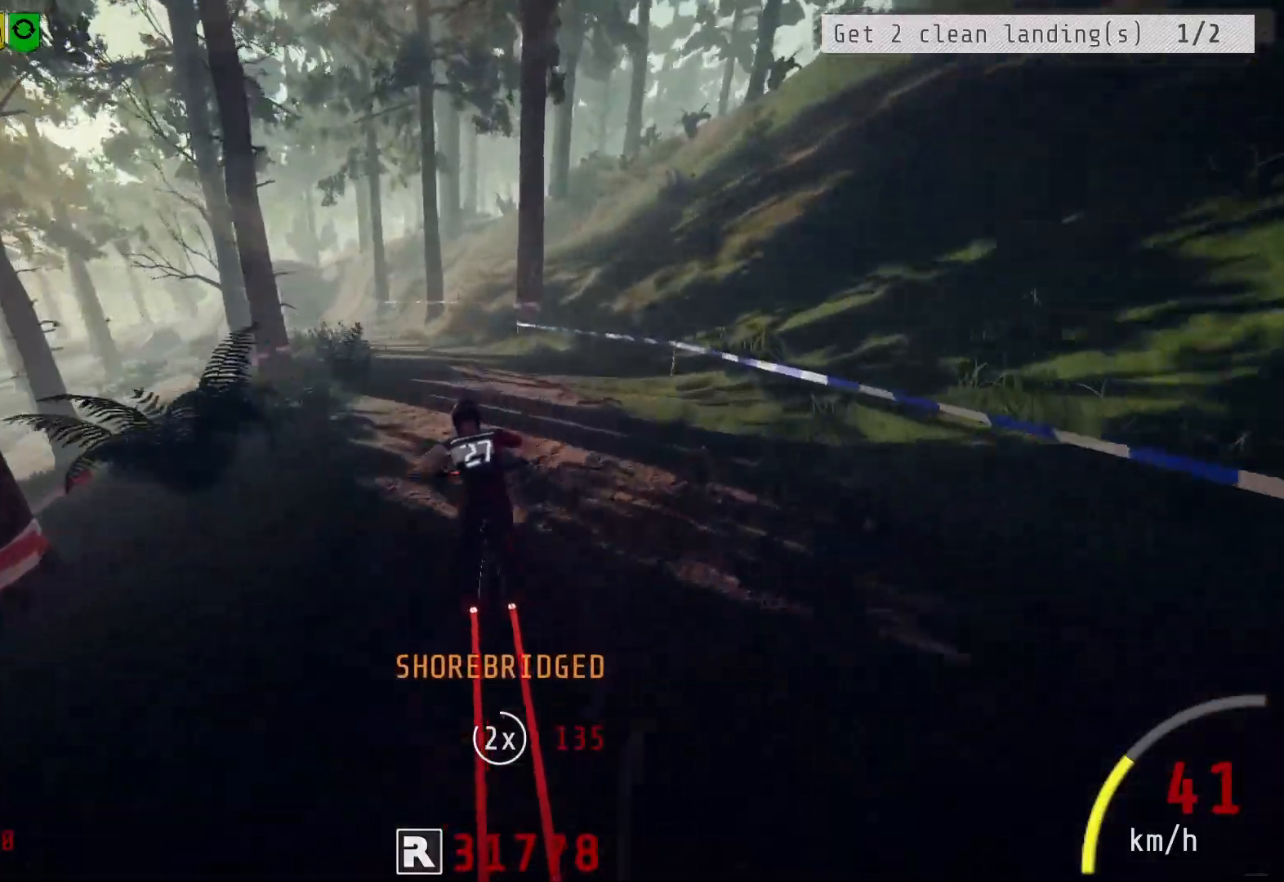
{"buttons": ["R2"], "left_stick": "left", "right_stick": "down", "events": [[67, "left_stick", "center"], [133, "left_stick", "left"], [283, "left_stick", "center"], [333, "right_stick", "down"], [383, "left_stick", "left"]]}
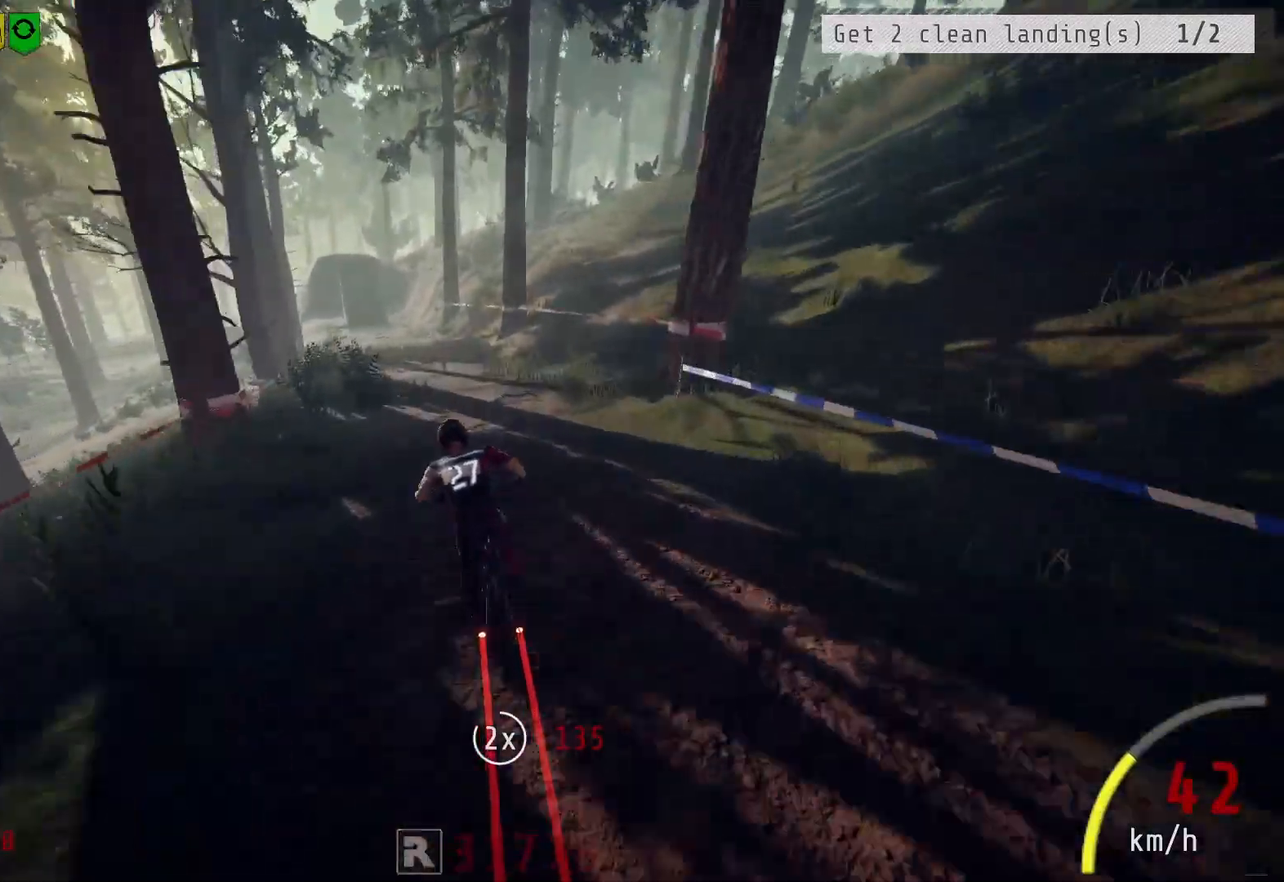
{"buttons": ["R2"], "left_stick": "center", "right_stick": "down", "events": [[17, "left_stick", "center"], [100, "left_stick", "left"], [117, "right_stick", "center"], [217, "left_stick", "center"], [467, "right_stick", "down"]]}
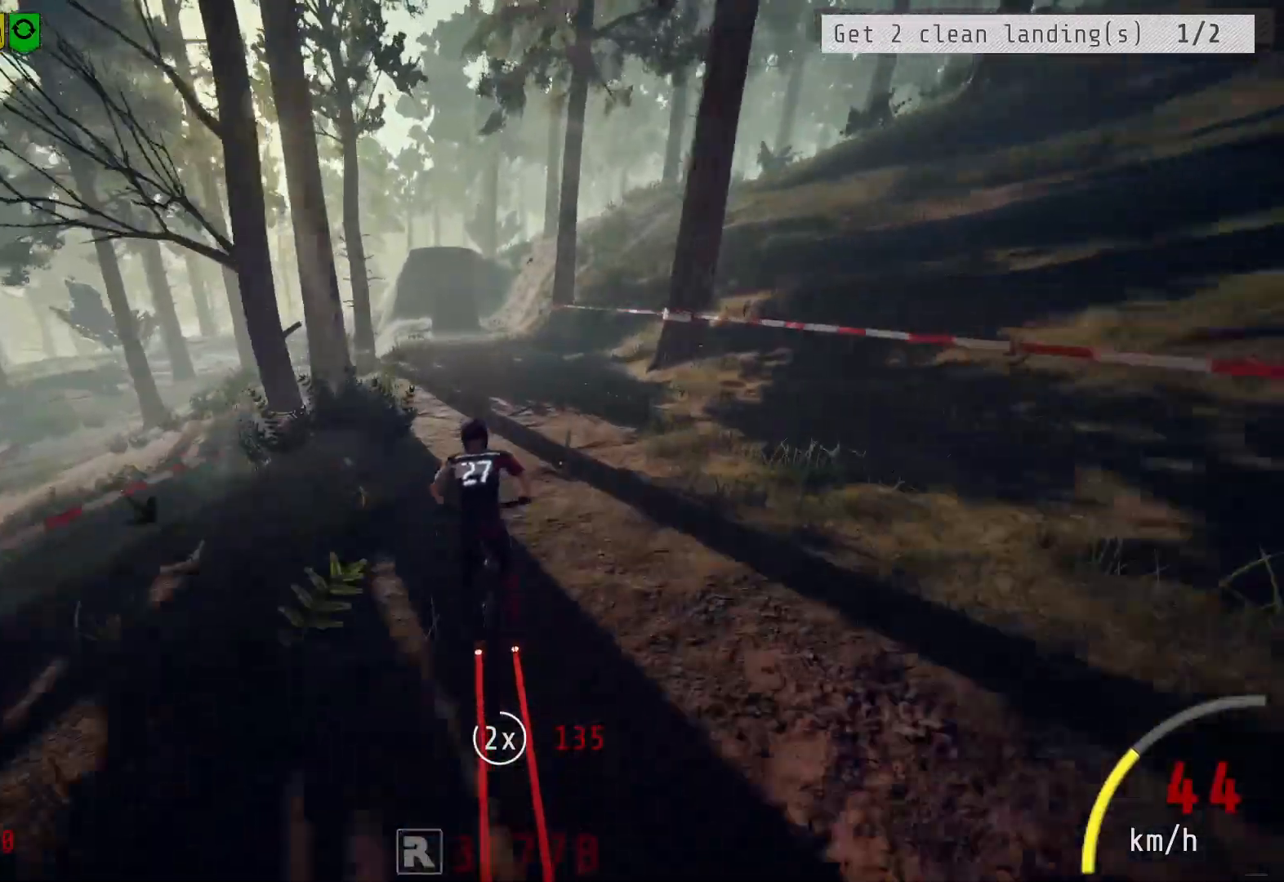
{"buttons": ["R2"], "left_stick": "center", "right_stick": "center", "events": [[117, "right_stick", "center"]]}
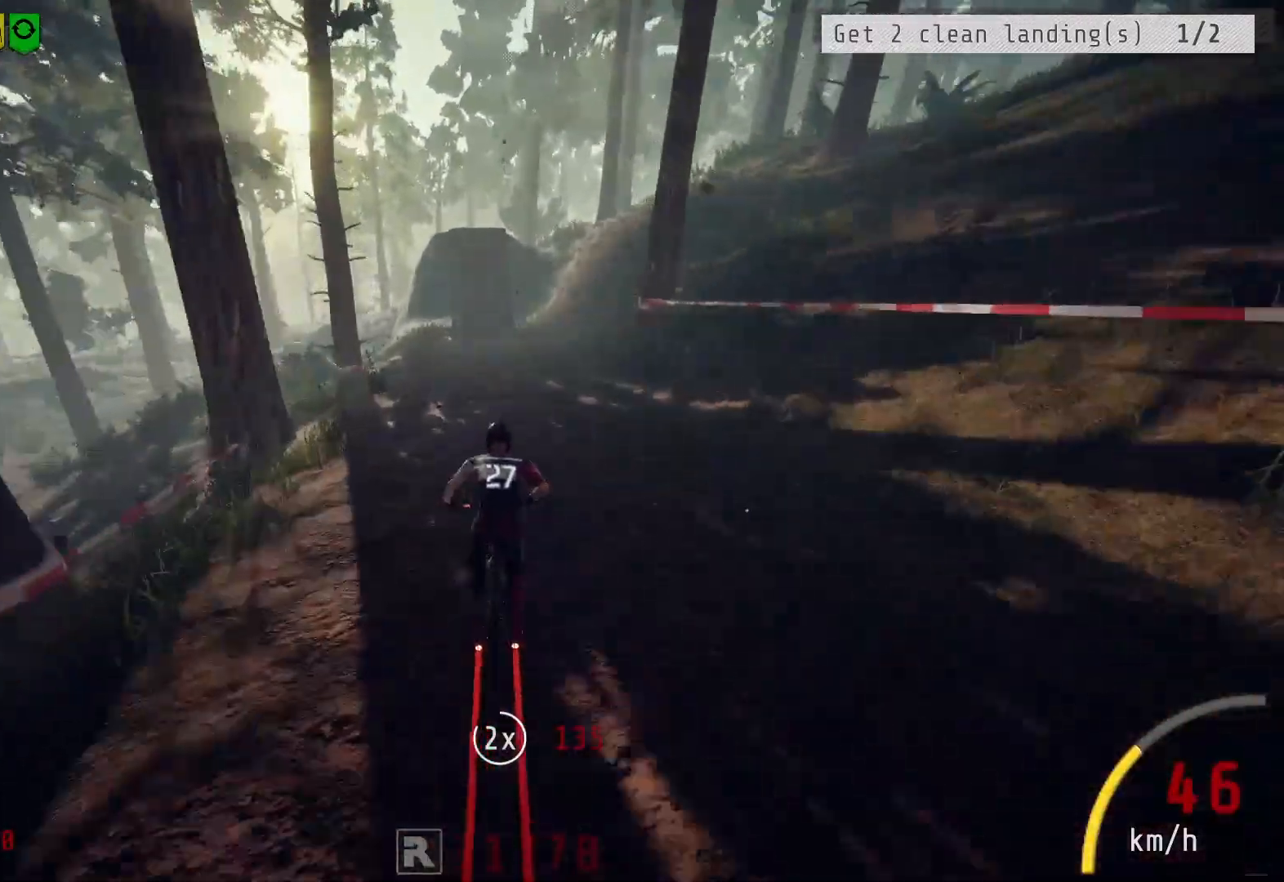
{"buttons": ["R2"], "left_stick": "center", "right_stick": "down", "events": [[67, "left_stick", "left"], [133, "left_stick", "center"], [150, "right_stick", "down"], [333, "left_stick", "left"], [417, "left_stick", "center"]]}
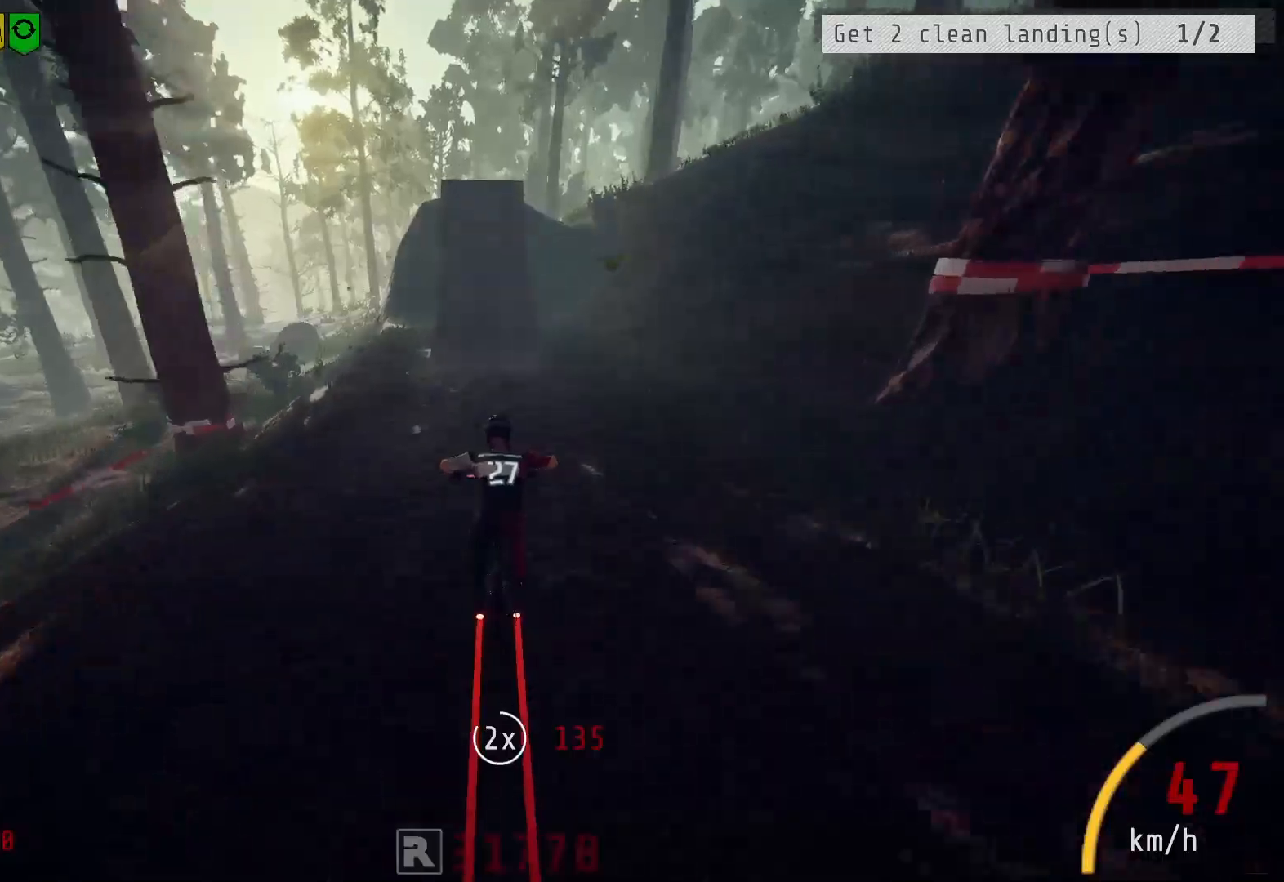
{"buttons": ["R2"], "left_stick": "center", "right_stick": "down", "events": [[33, "left_stick", "left"], [133, "left_stick", "center"], [267, "left_stick", "left"], [367, "left_stick", "center"]]}
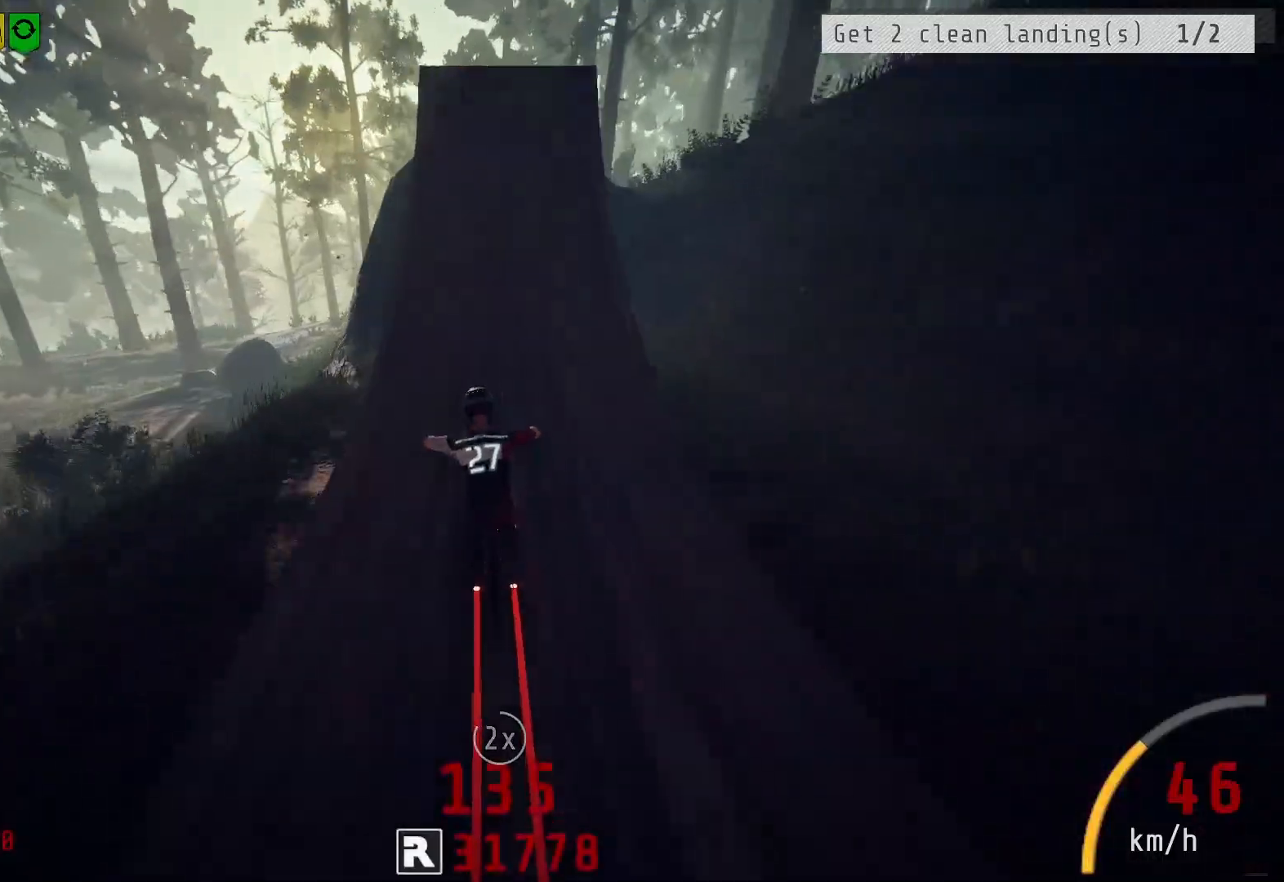
{"buttons": ["R2"], "left_stick": "down", "right_stick": "up", "events": [[83, "left_stick", "right"], [133, "left_stick", "center"], [233, "right_stick", "up"], [250, "left_stick", "down"]]}
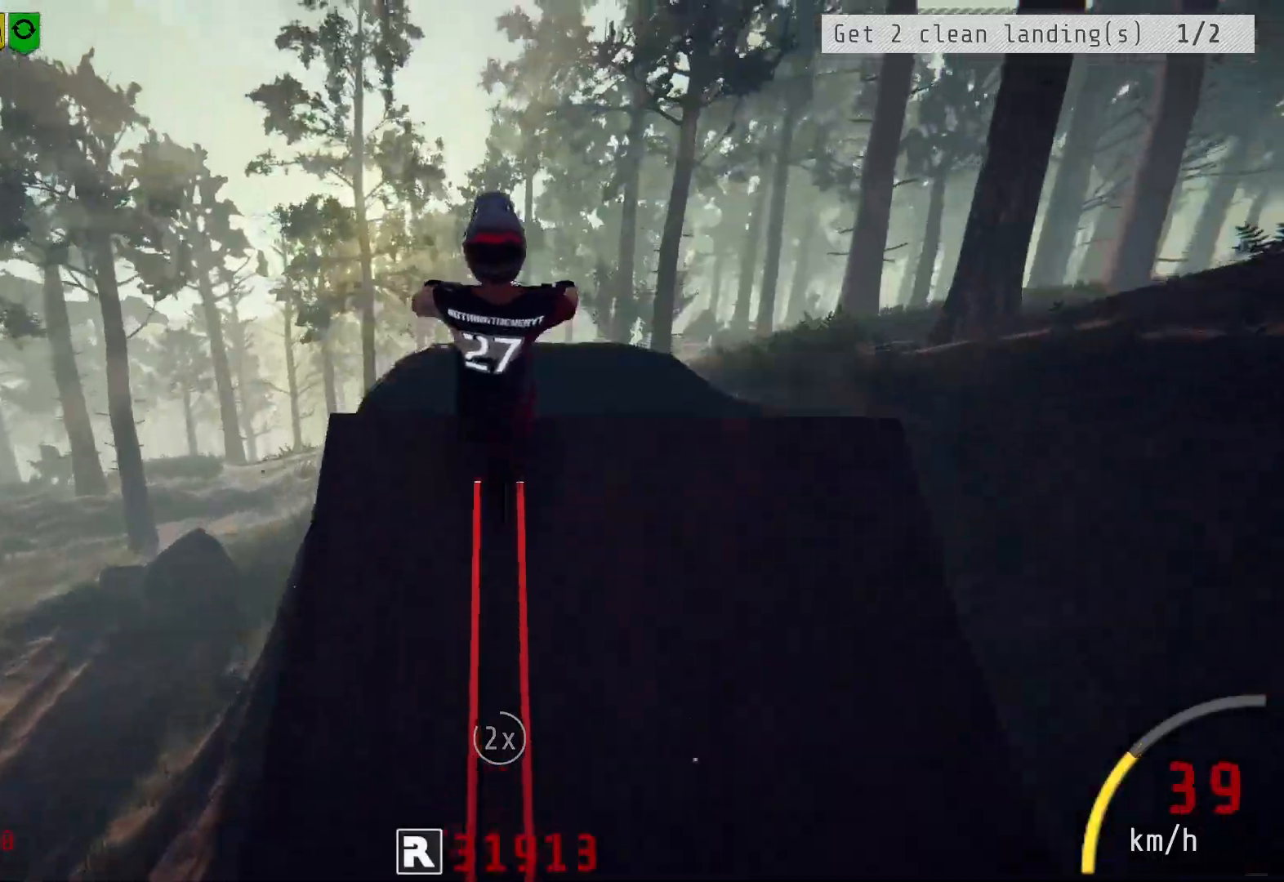
{"buttons": ["R2"], "left_stick": "down", "right_stick": "up", "events": []}
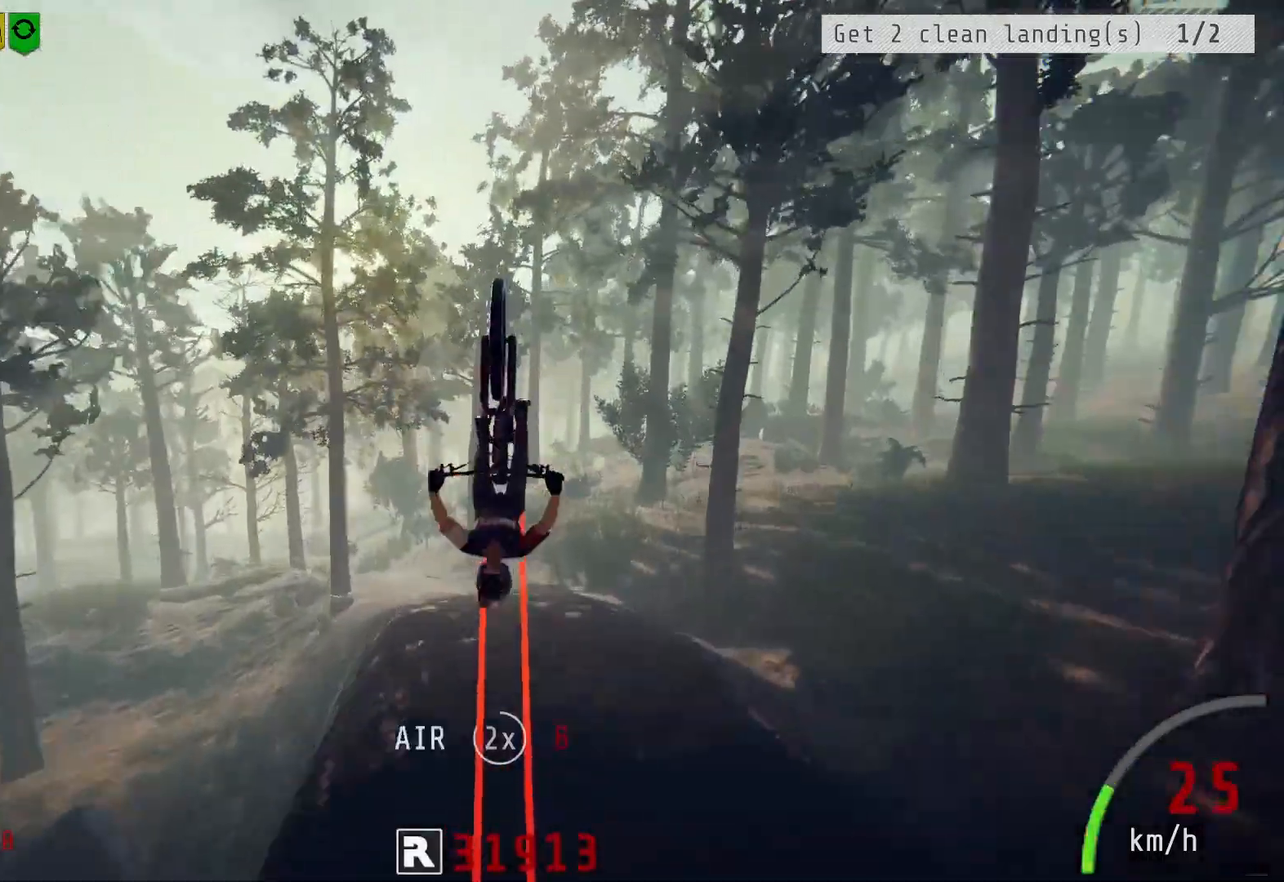
{"buttons": ["R2"], "left_stick": "center", "right_stick": "center", "events": [[50, "right_stick", "center"], [383, "left_stick", "center"]]}
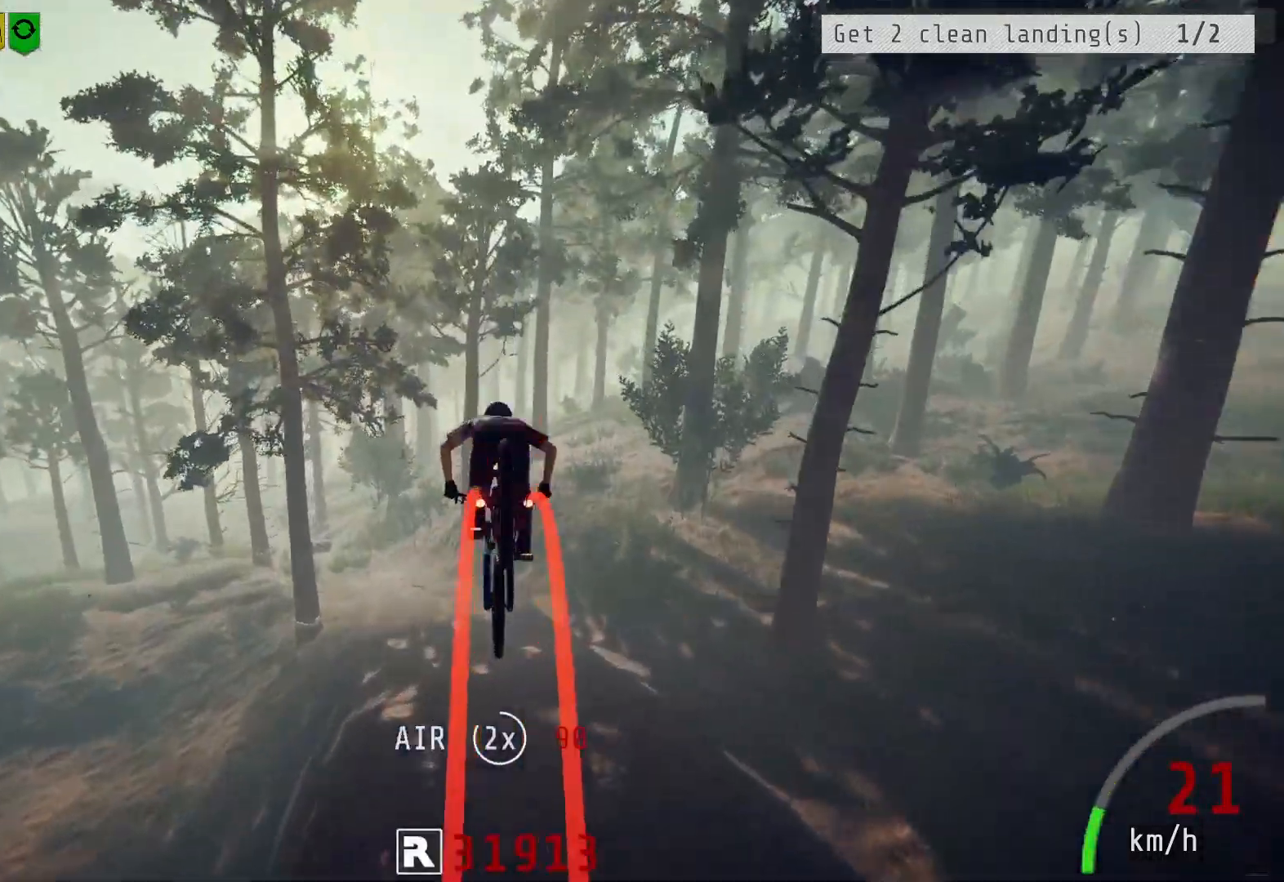
{"buttons": ["R2"], "left_stick": "up", "right_stick": "center", "events": [[117, "left_stick", "up"], [317, "left_stick", "center"], [433, "left_stick", "up"]]}
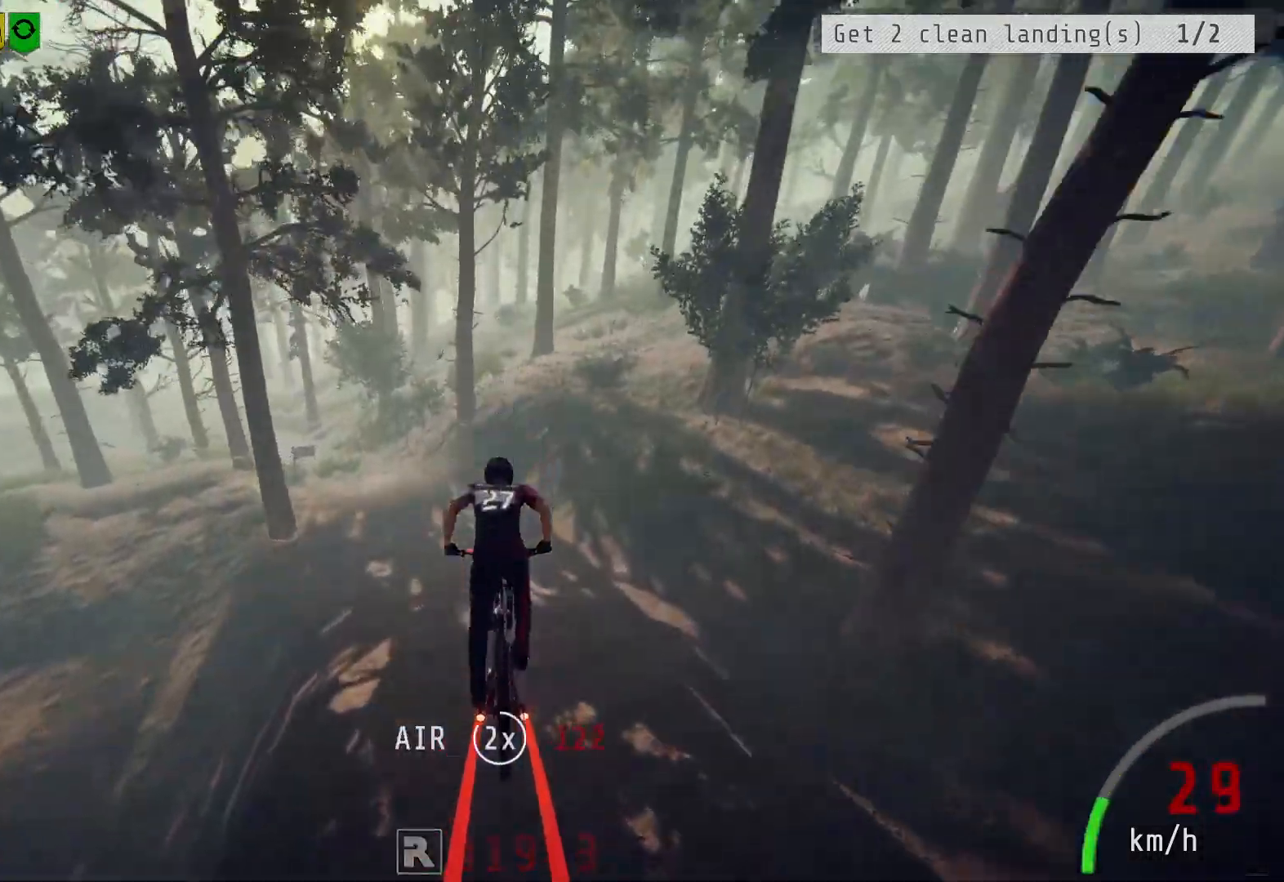
{"buttons": ["R2"], "left_stick": "up-left", "right_stick": "center", "events": [[33, "left_stick", "center"], [233, "left_stick", "up-left"], [350, "left_stick", "center"], [483, "left_stick", "up-left"]]}
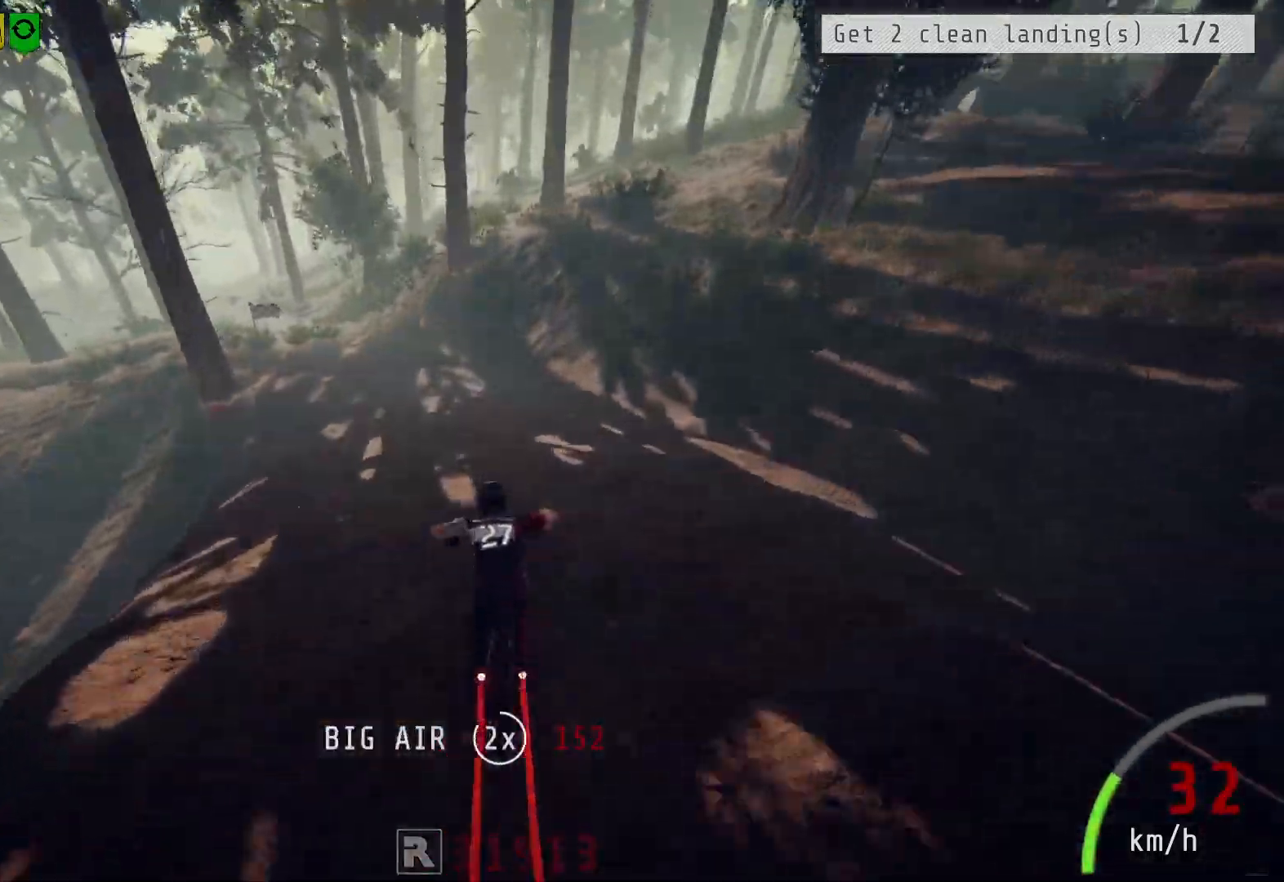
{"buttons": ["R2"], "left_stick": "left", "right_stick": "center", "events": [[100, "left_stick", "center"], [217, "left_stick", "left"]]}
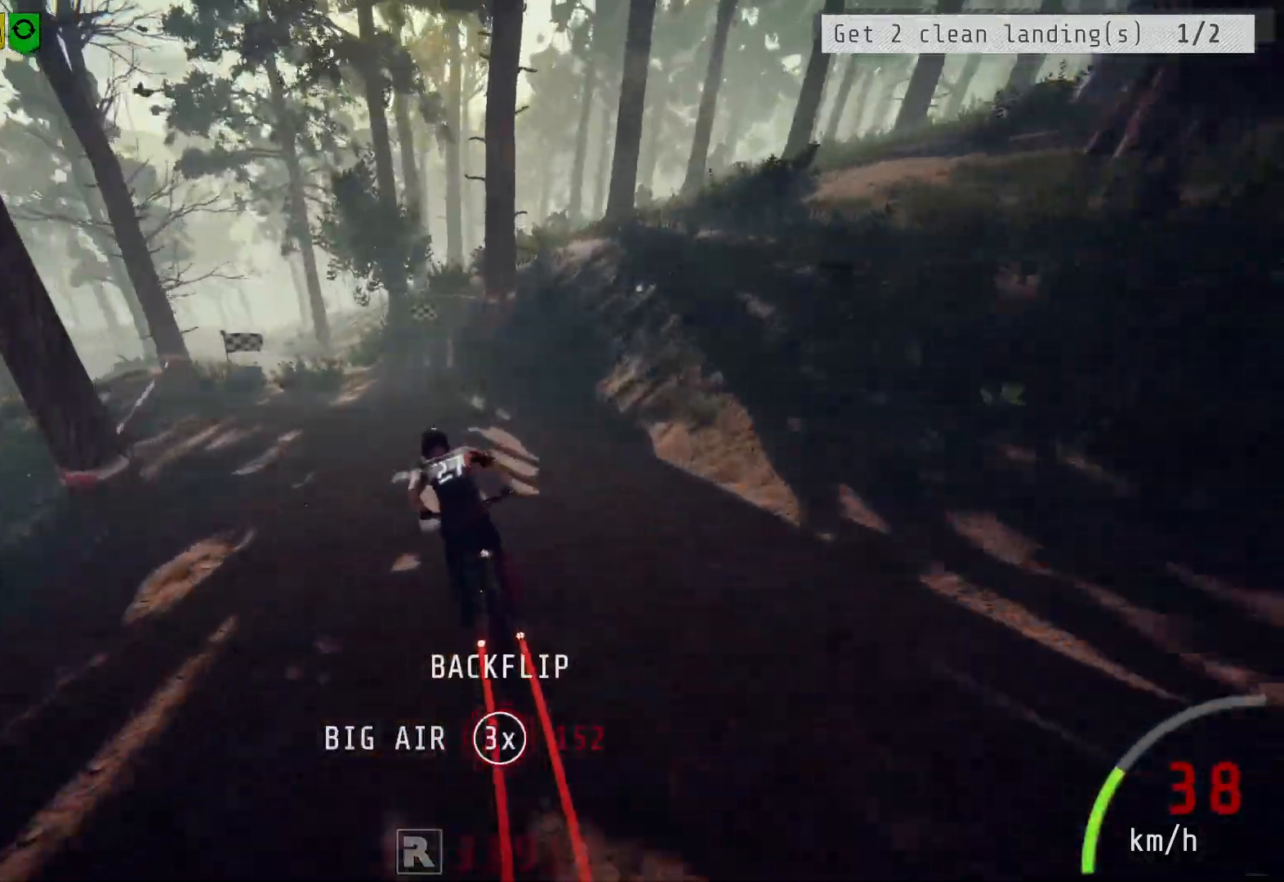
{"buttons": ["R2"], "left_stick": "left", "right_stick": "down", "events": [[67, "left_stick", "center"], [183, "right_stick", "down"], [450, "left_stick", "left"]]}
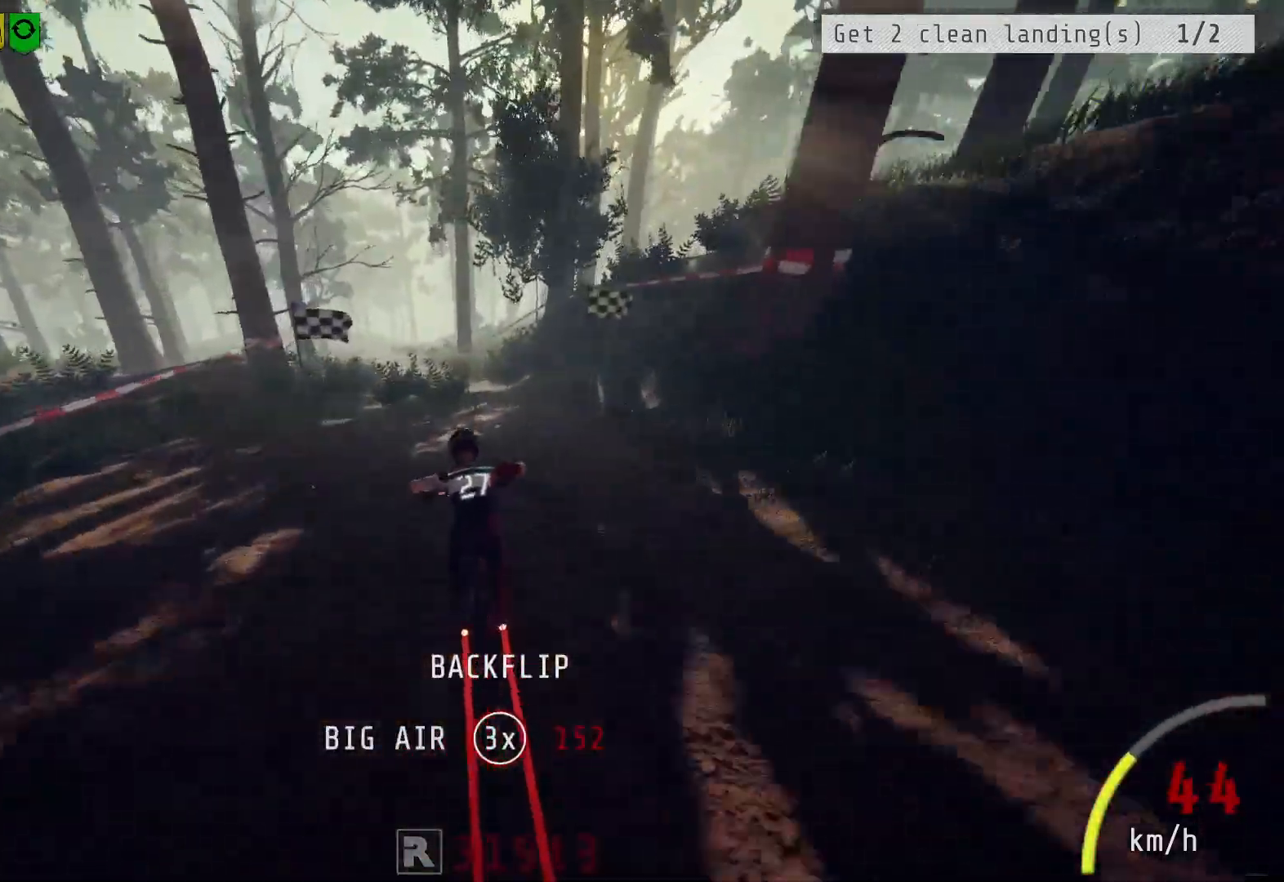
{"buttons": ["R2"], "left_stick": "center", "right_stick": "center", "events": [[83, "left_stick", "center"], [133, "right_stick", "center"], [367, "left_stick", "left"], [450, "left_stick", "center"]]}
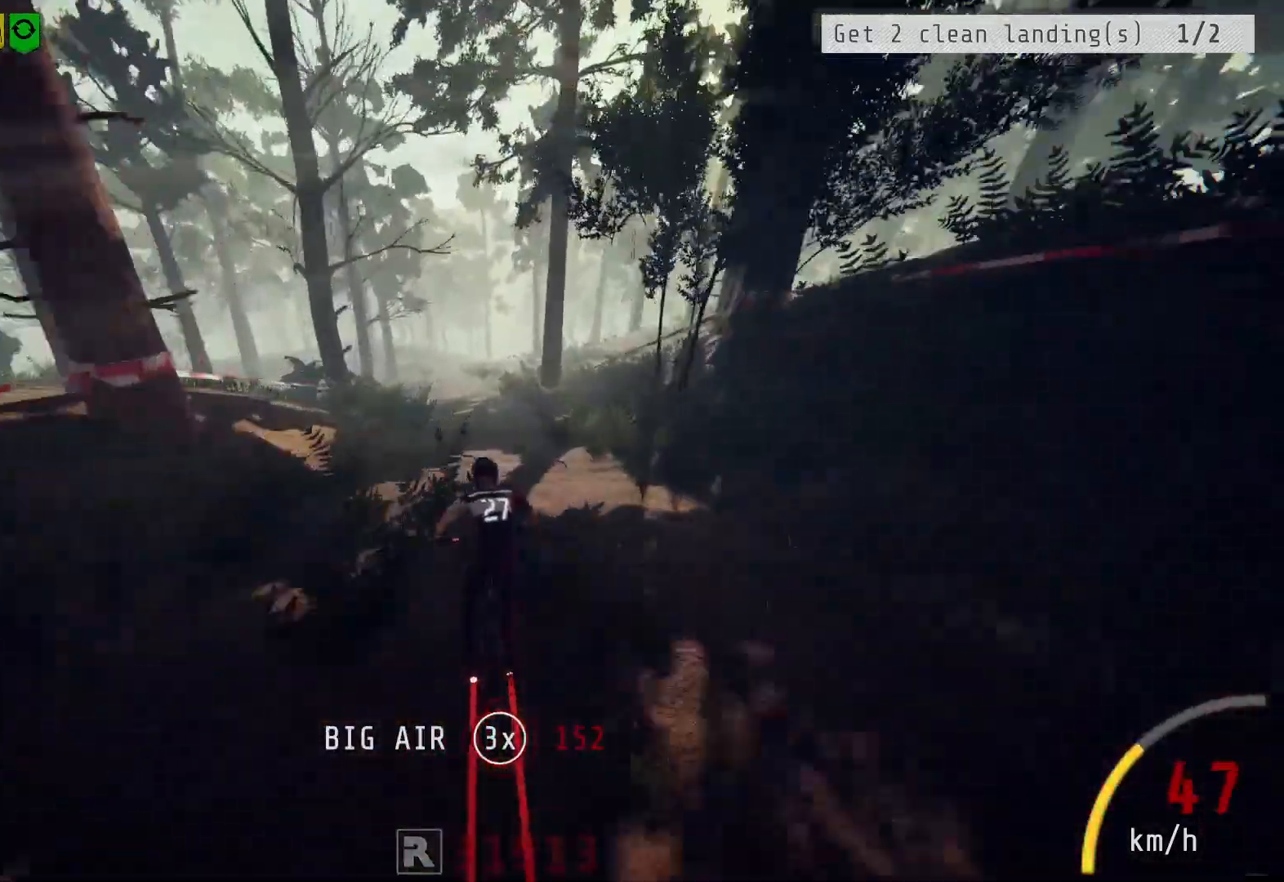
{"buttons": ["R2"], "left_stick": "center", "right_stick": "center", "events": [[367, "left_stick", "left"], [450, "left_stick", "center"]]}
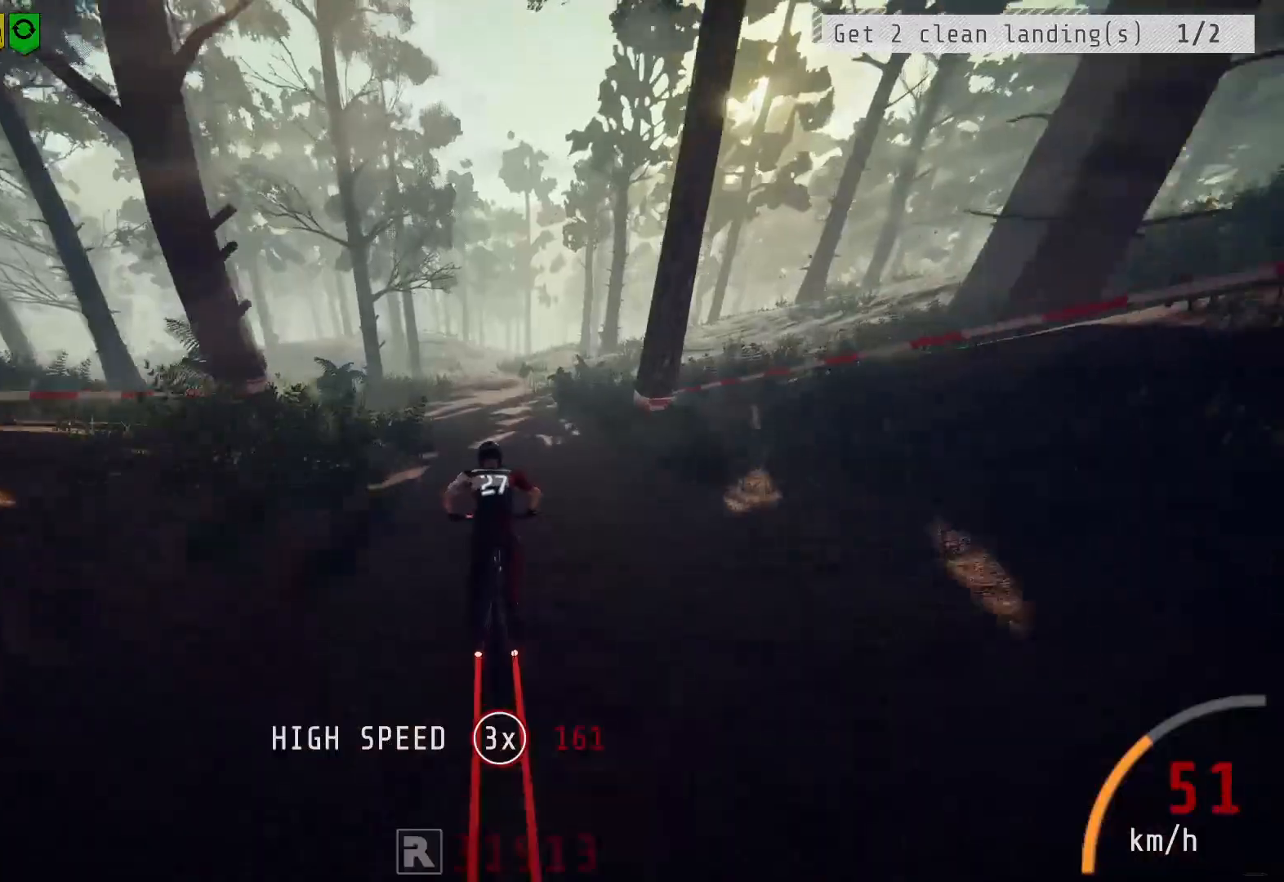
{"buttons": ["R2"], "left_stick": "center", "right_stick": "center", "events": [[183, "left_stick", "left"], [267, "left_stick", "center"]]}
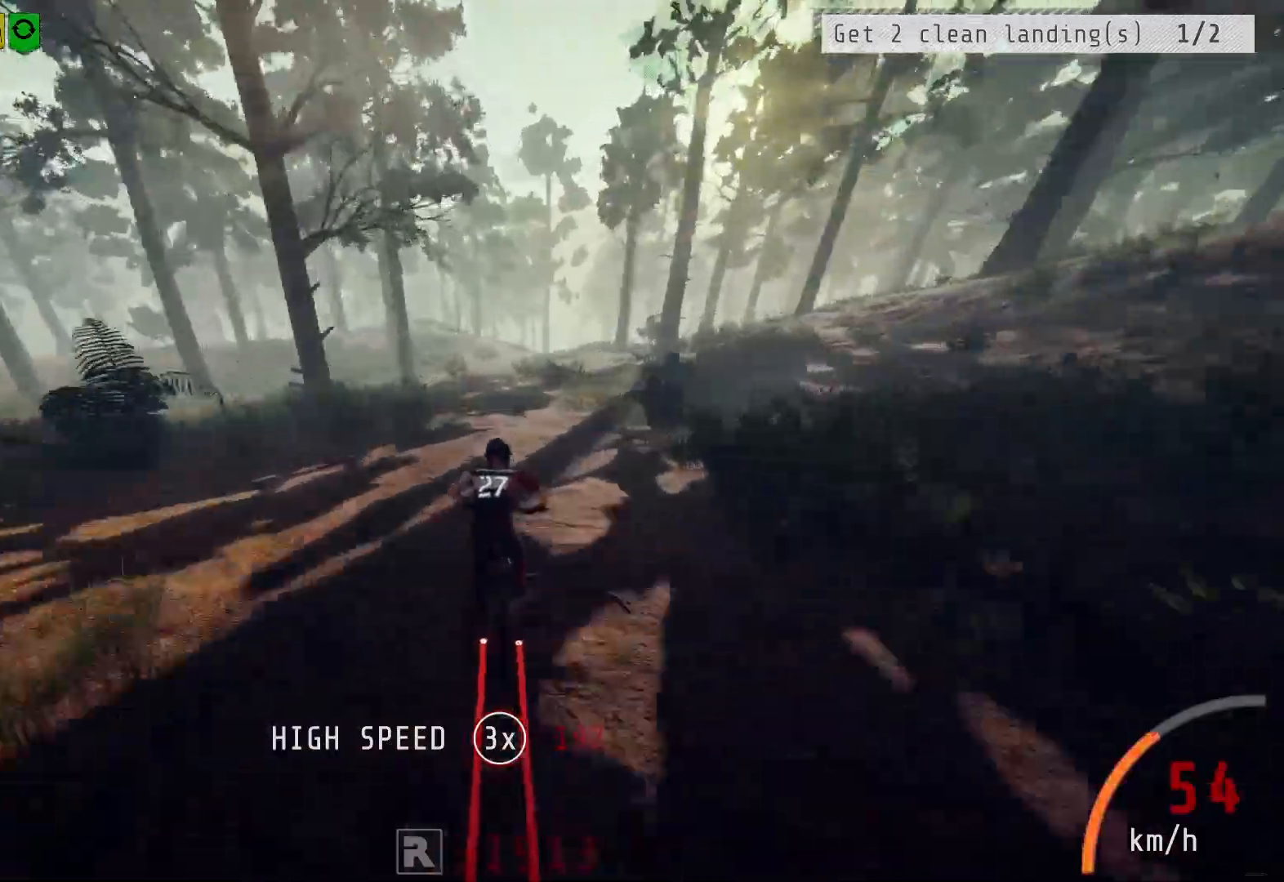
{"buttons": ["R2"], "left_stick": "center", "right_stick": "center", "events": []}
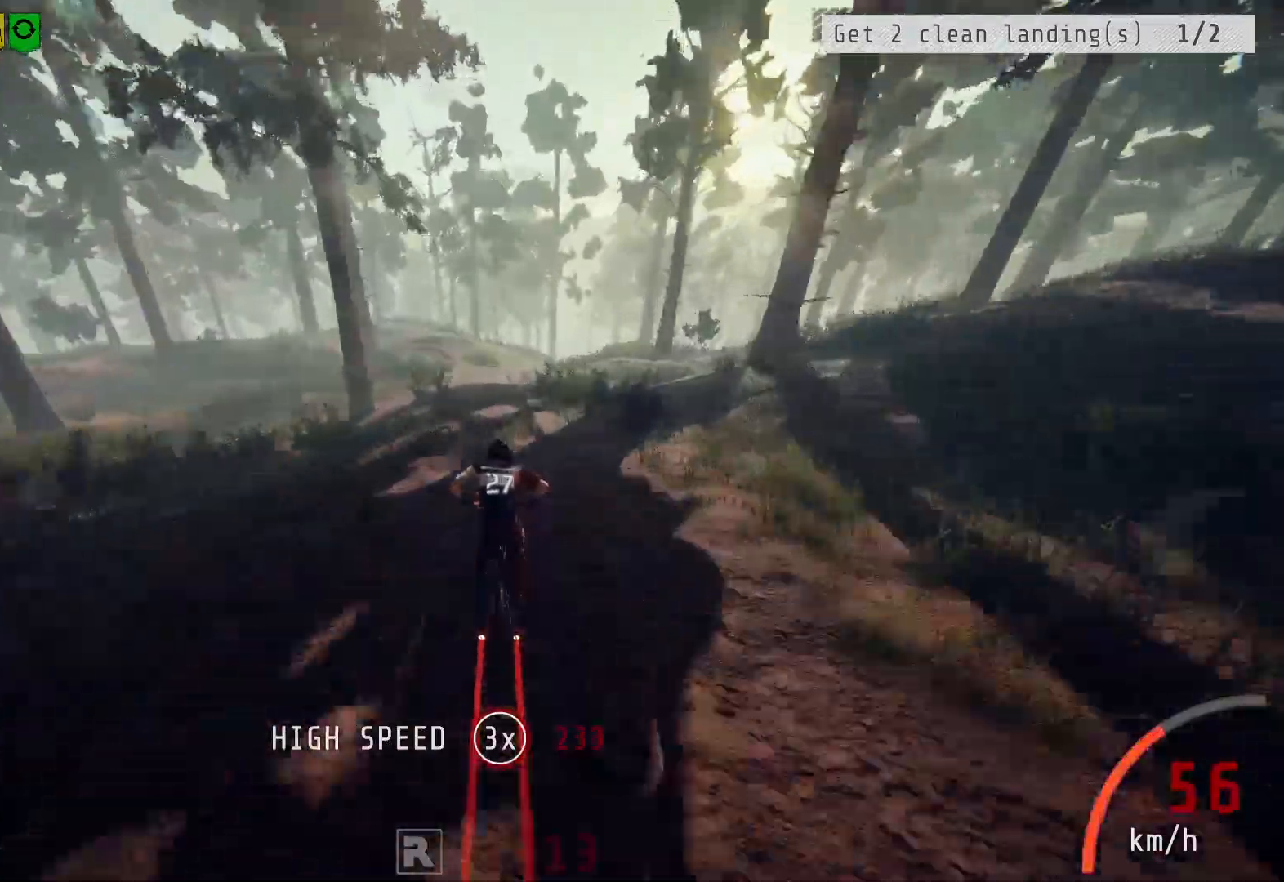
{"buttons": ["R2"], "left_stick": "right", "right_stick": "center", "events": [[483, "left_stick", "right"]]}
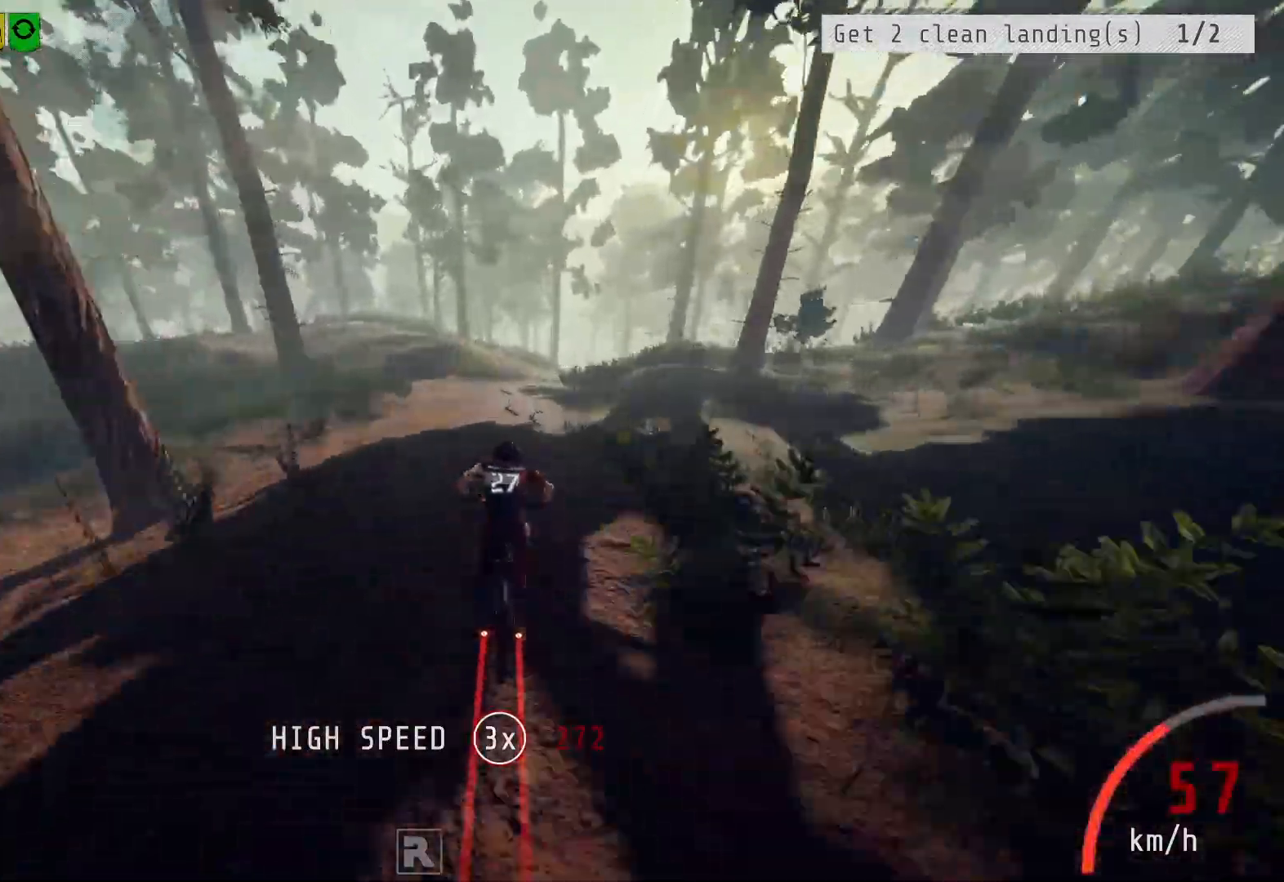
{"buttons": ["R2"], "left_stick": "right", "right_stick": "center", "events": [[83, "left_stick", "center"], [417, "left_stick", "right"]]}